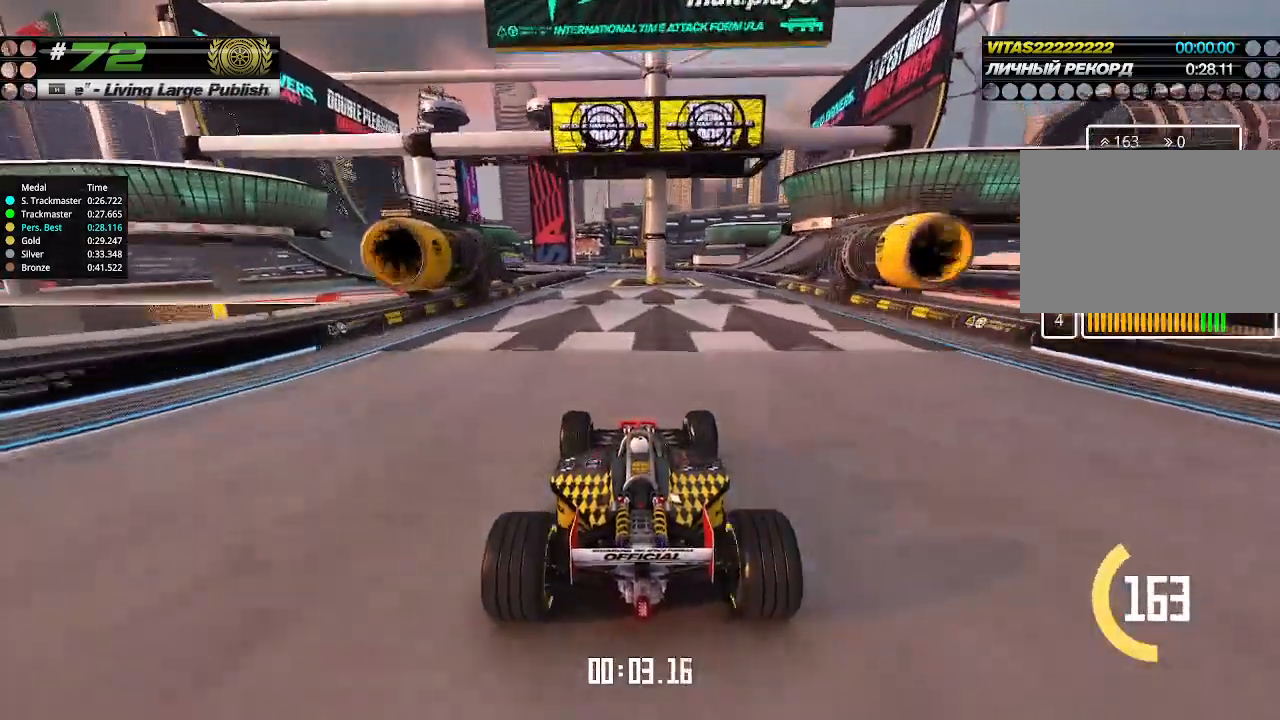
Gameplay with keyboard; each line is a JSON object with the keys held at the frame after it. "events" lists presses ("down") and releases ("up") of "down", "left", "right" and "up" between this image and that frame as [ms after this image, input, new state], when the widget could be followed in between. No other keys are recorded. Mouse input is not recorded.
{"keys": ["up"], "events": [[300, "left", "down"], [366, "left", "up"]]}
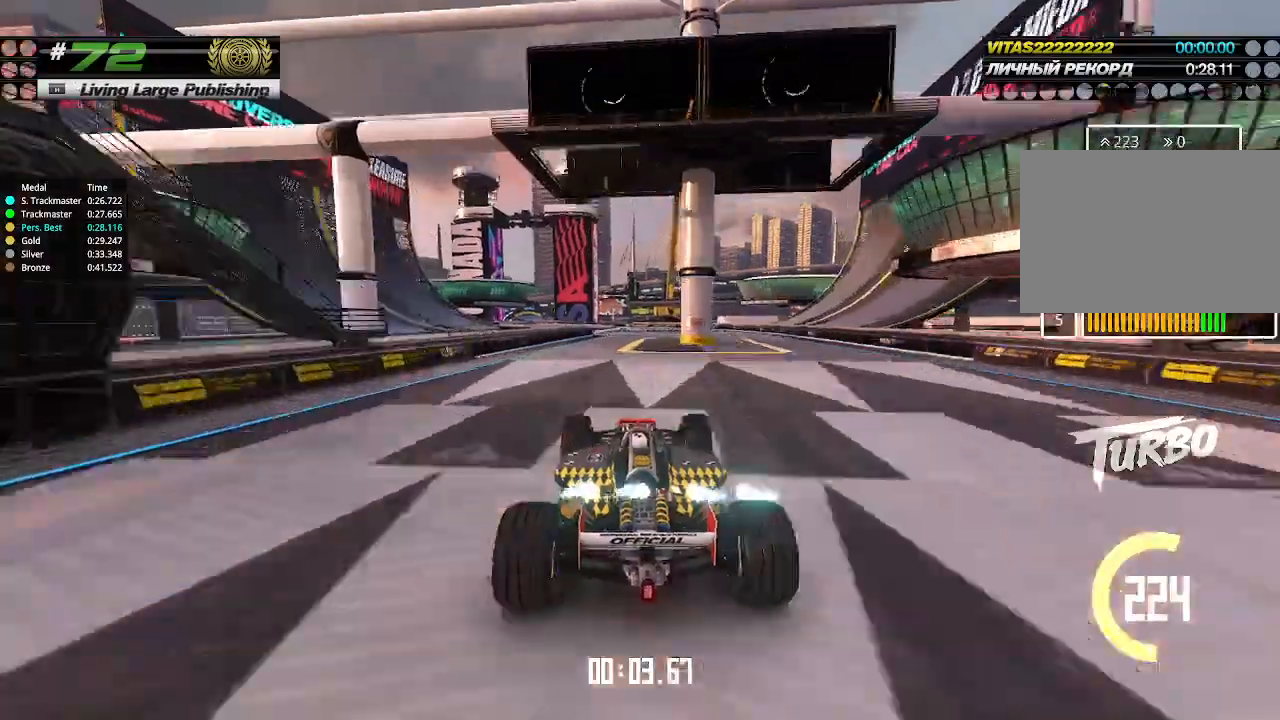
{"keys": ["up"], "events": [[366, "left", "down"], [433, "left", "up"]]}
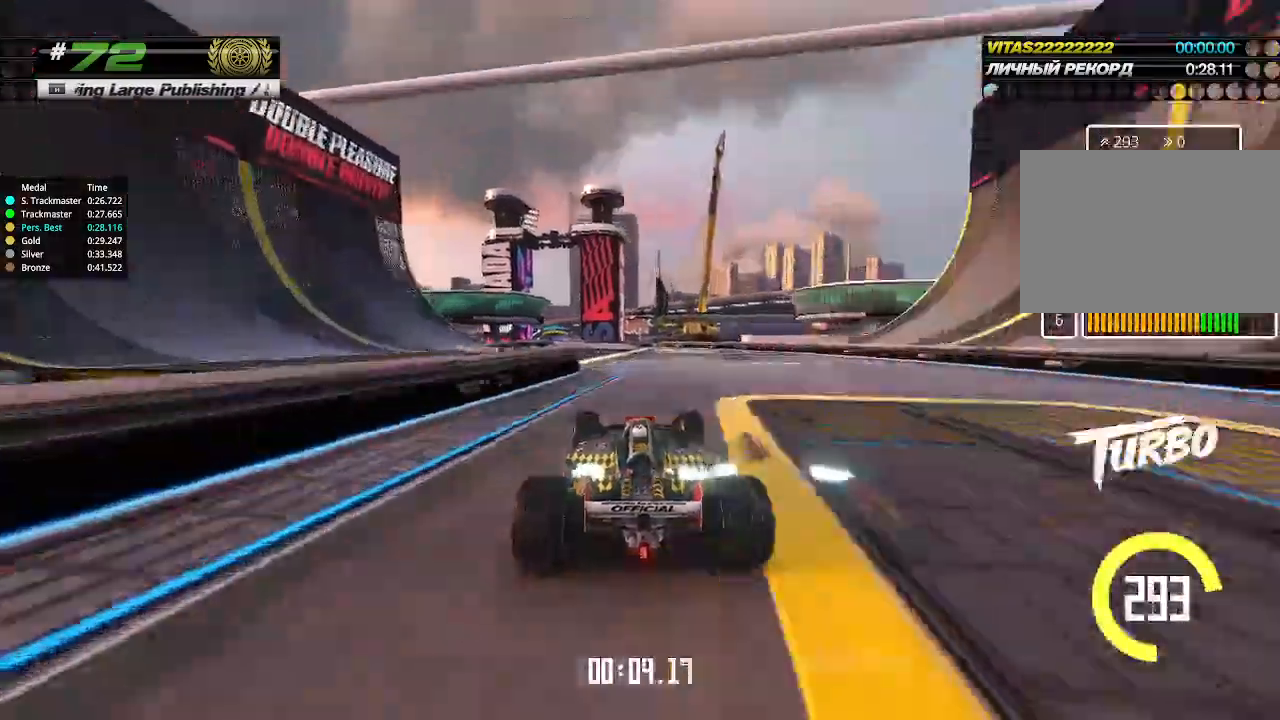
{"keys": ["left", "up"], "events": [[33, "left", "down"], [100, "left", "up"], [233, "left", "down"], [300, "left", "up"], [433, "left", "down"]]}
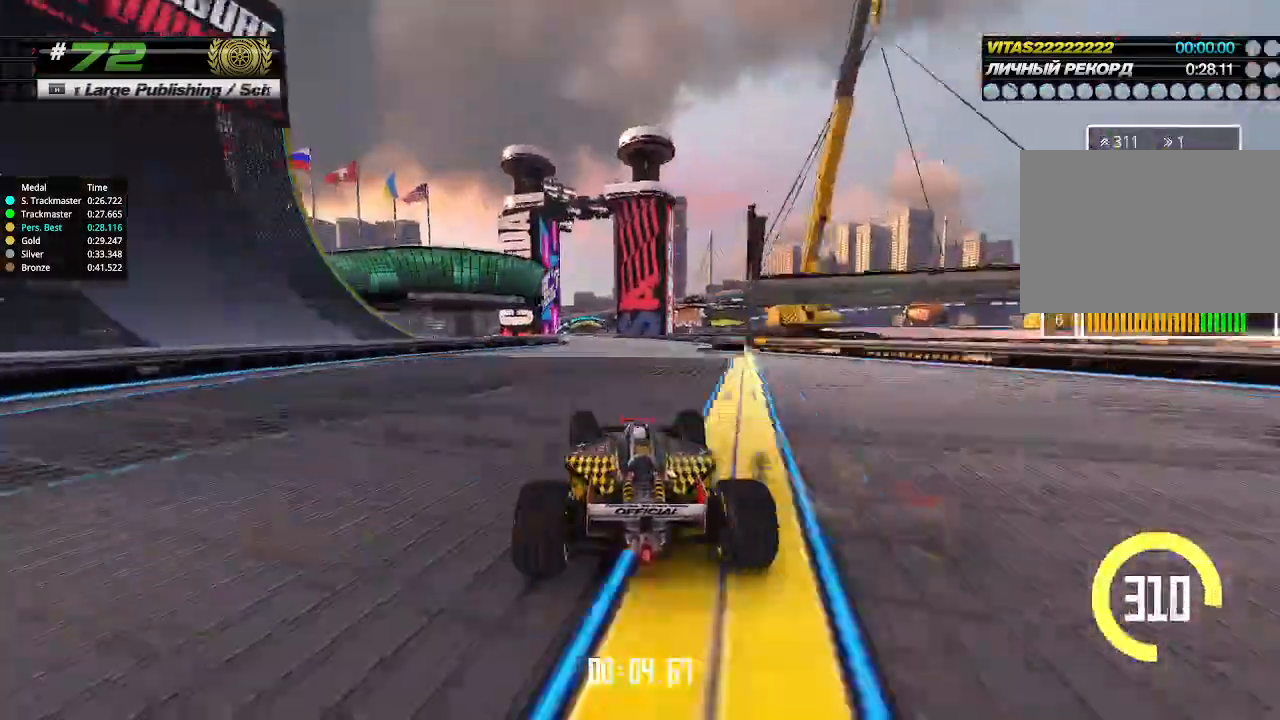
{"keys": ["up"], "events": [[33, "left", "up"], [266, "left", "down"], [333, "left", "up"]]}
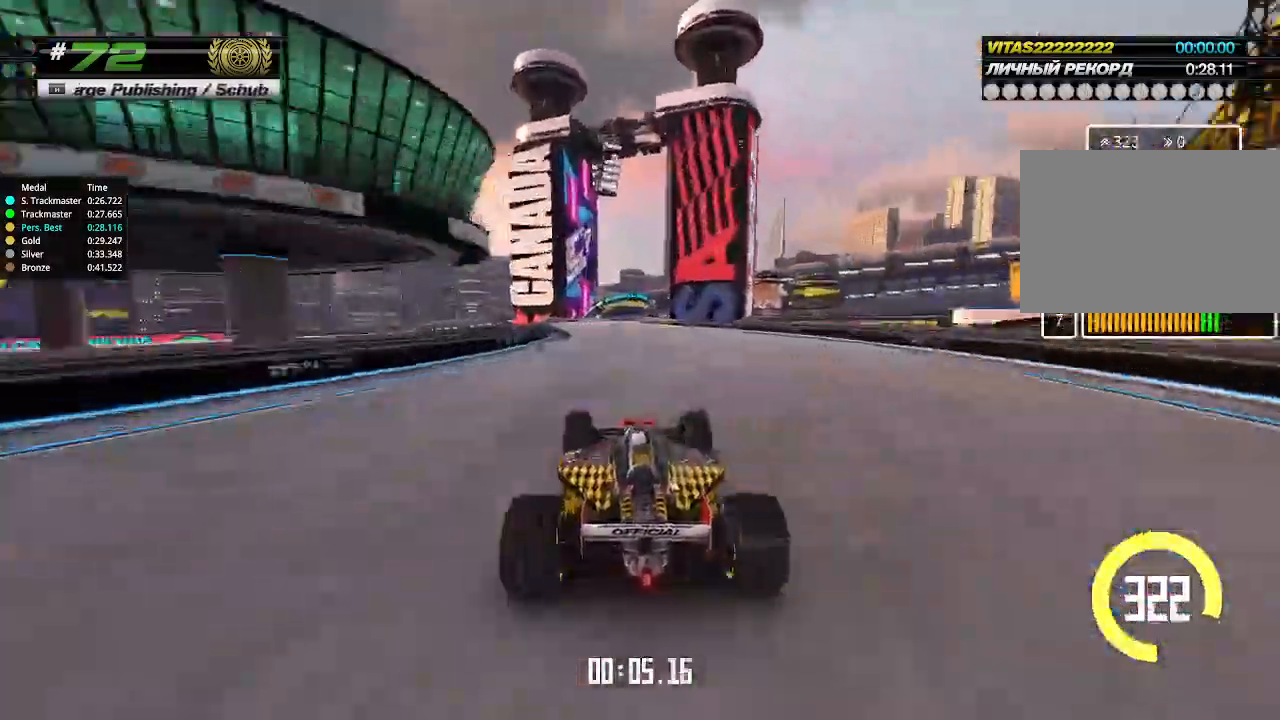
{"keys": ["up"], "events": []}
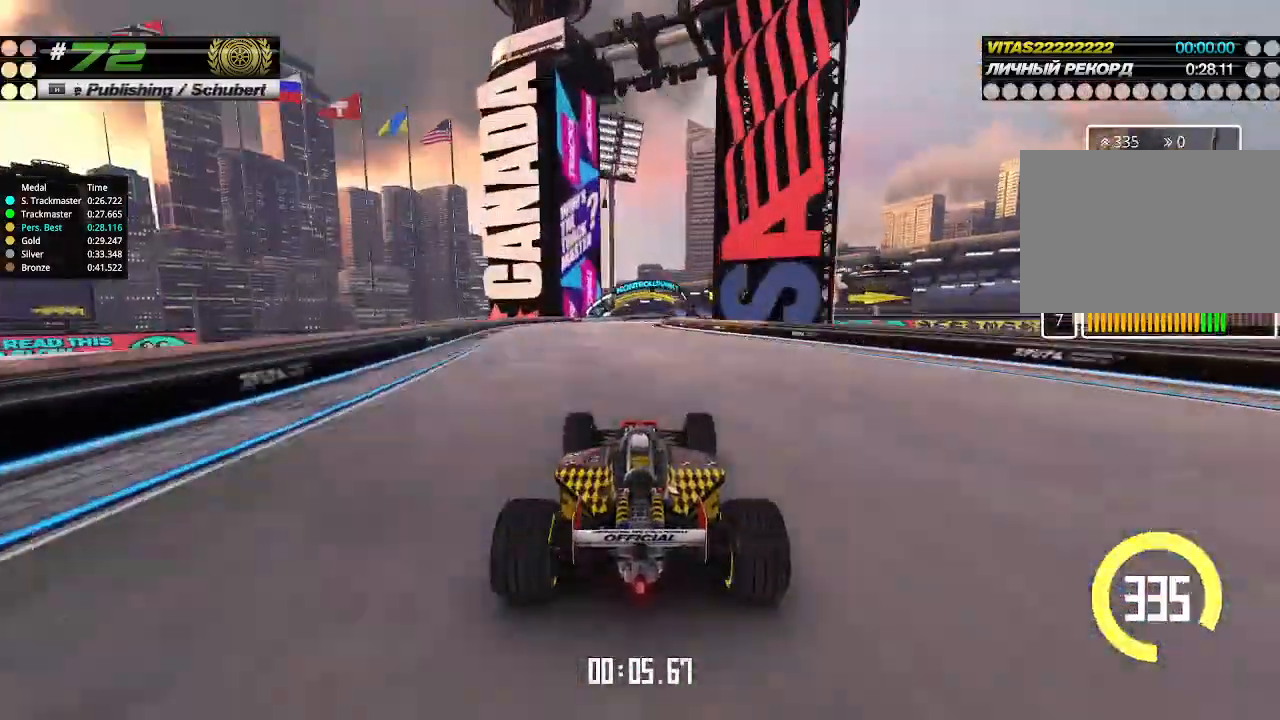
{"keys": ["up"], "events": []}
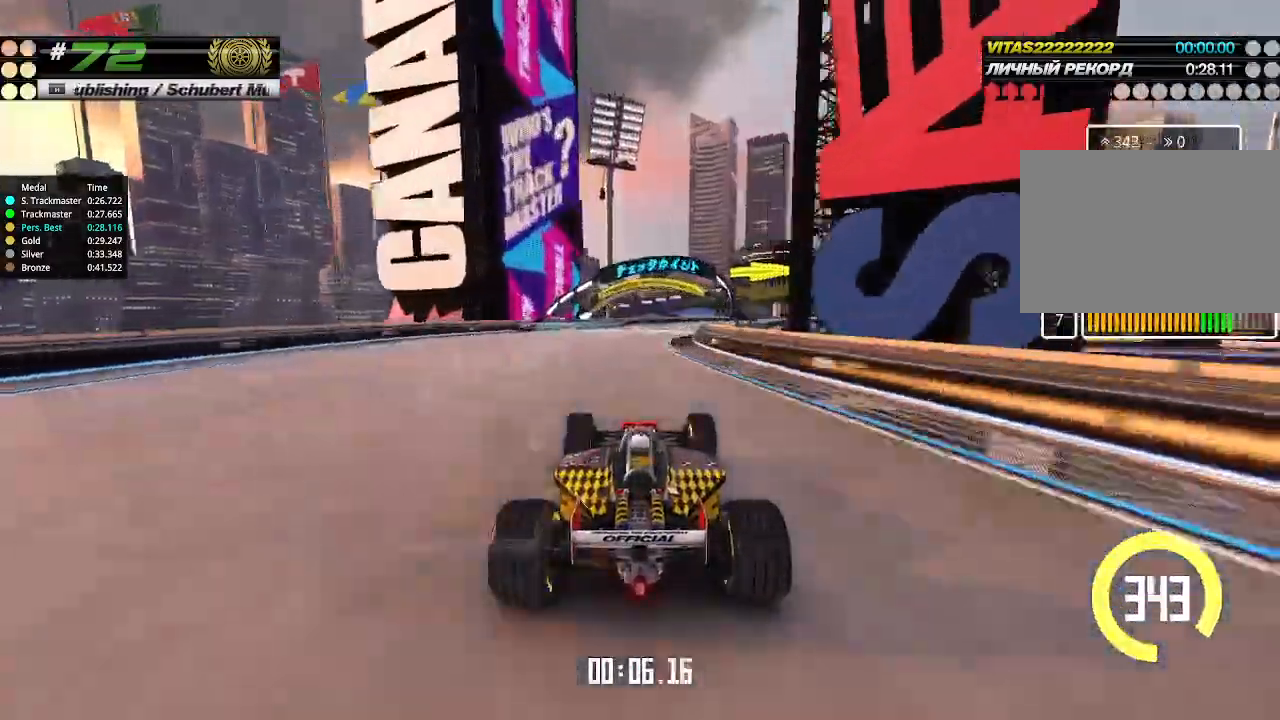
{"keys": ["right", "up"], "events": [[33, "right", "down"], [366, "right", "up"], [400, "right", "down"]]}
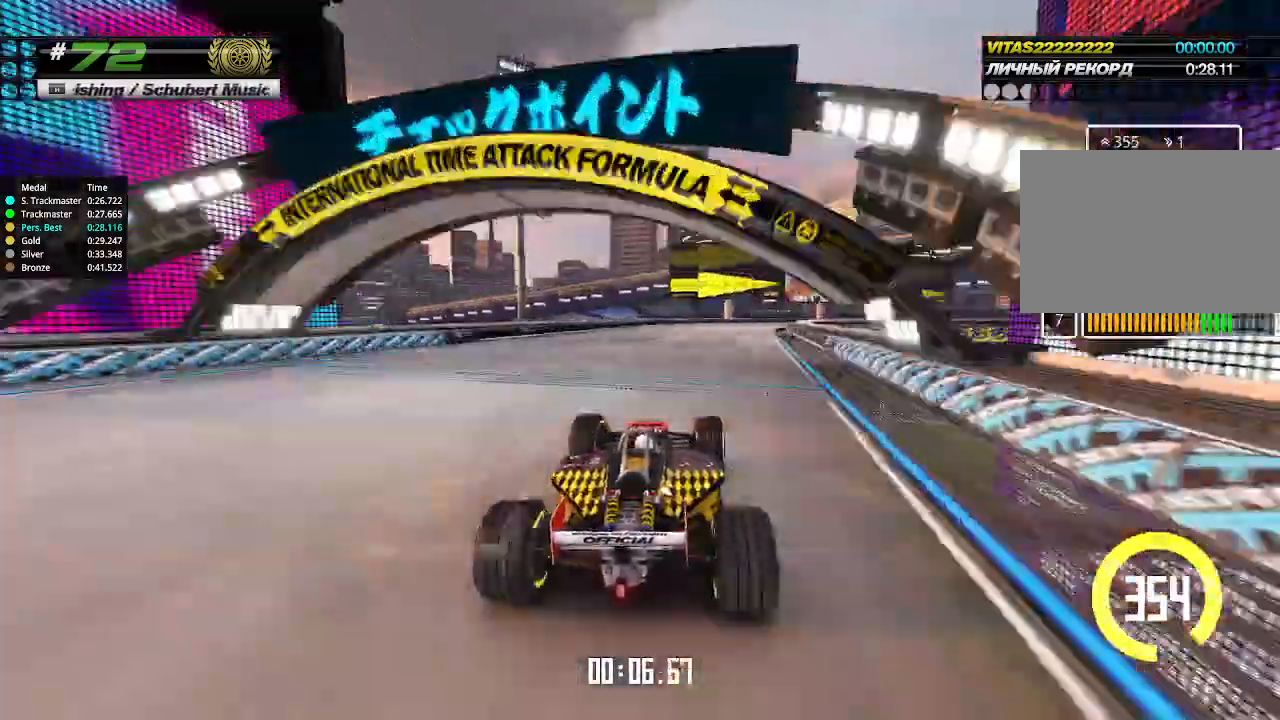
{"keys": ["right", "up"], "events": [[66, "right", "up"], [133, "right", "down"], [233, "right", "up"], [333, "right", "down"]]}
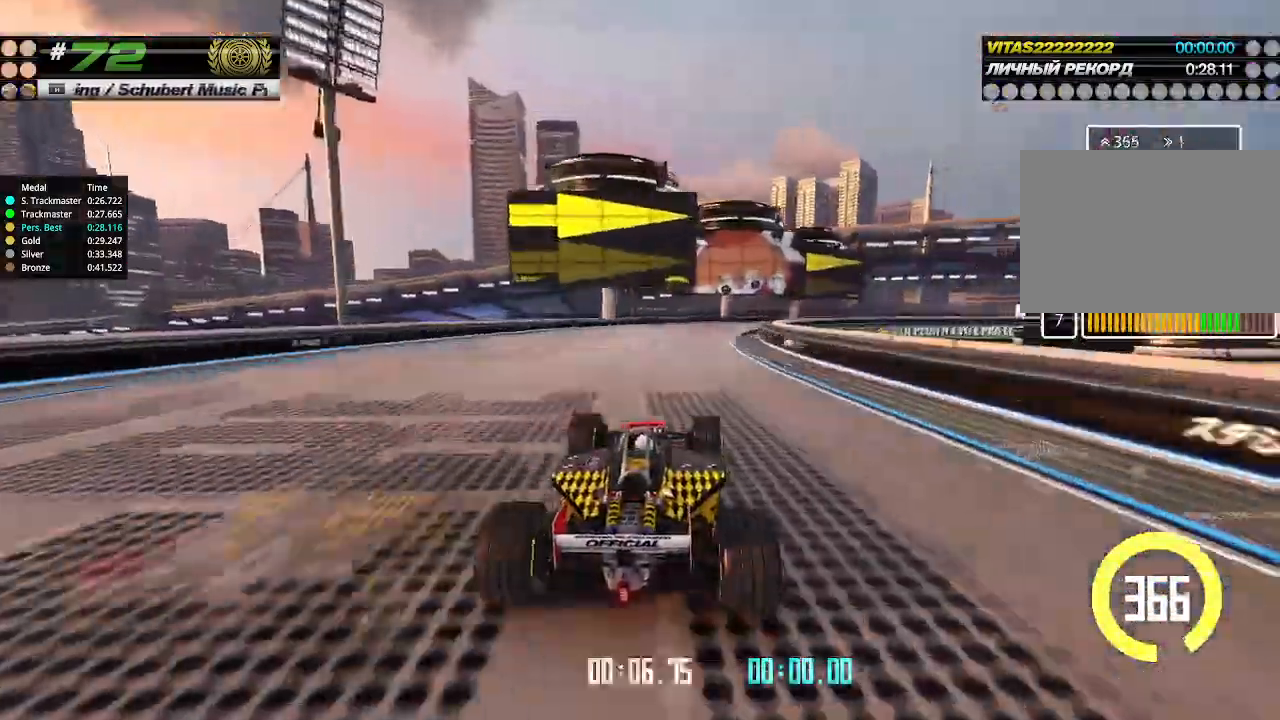
{"keys": ["right", "up"], "events": [[166, "right", "up"], [233, "right", "down"]]}
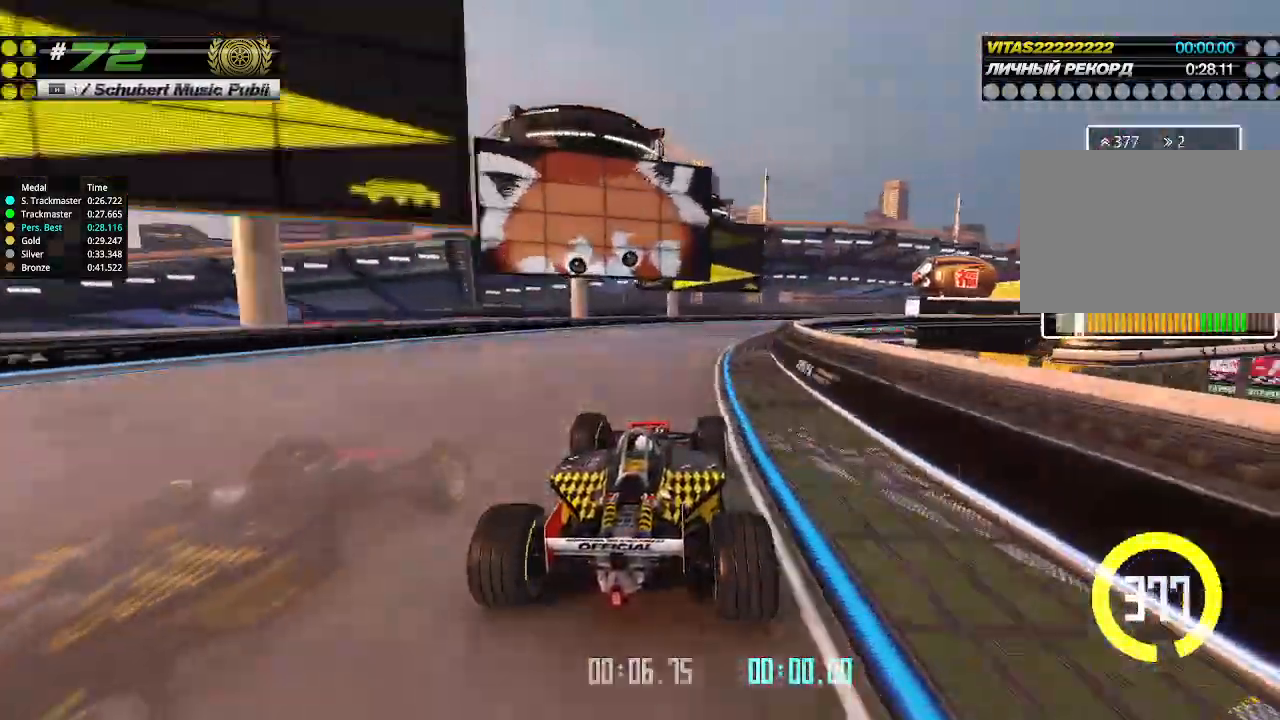
{"keys": ["right", "up"], "events": []}
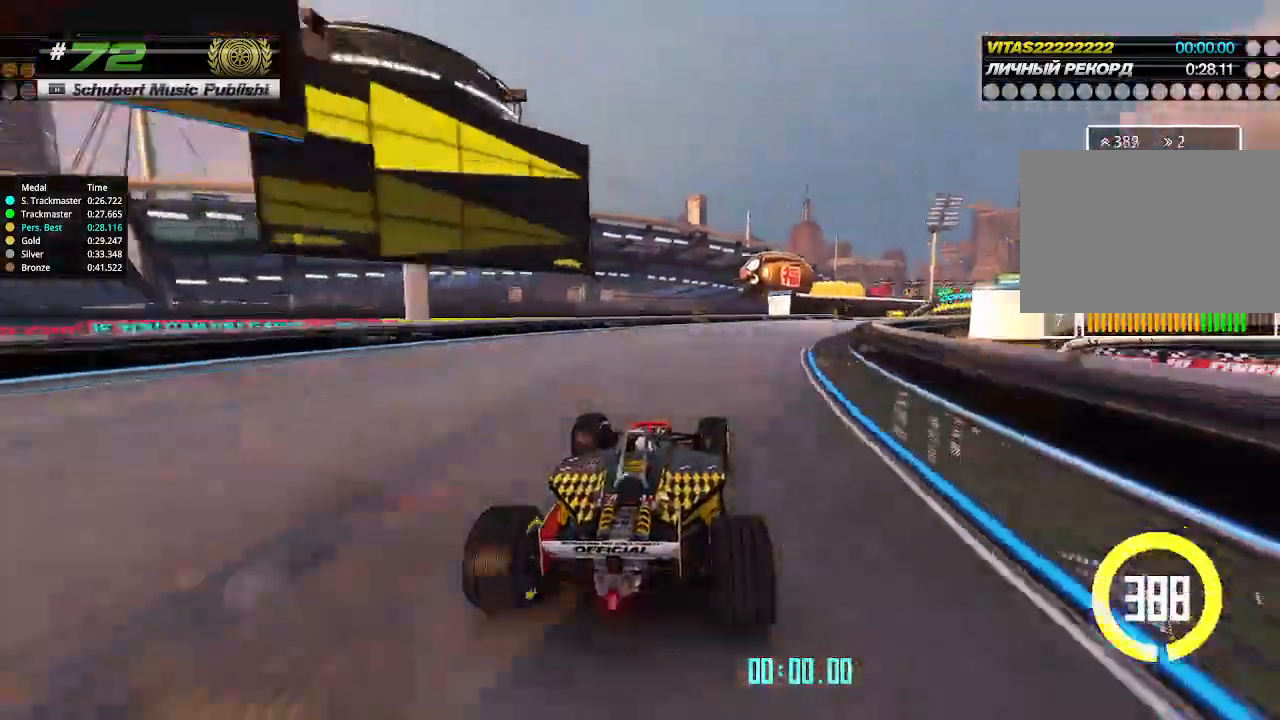
{"keys": ["right", "up"], "events": []}
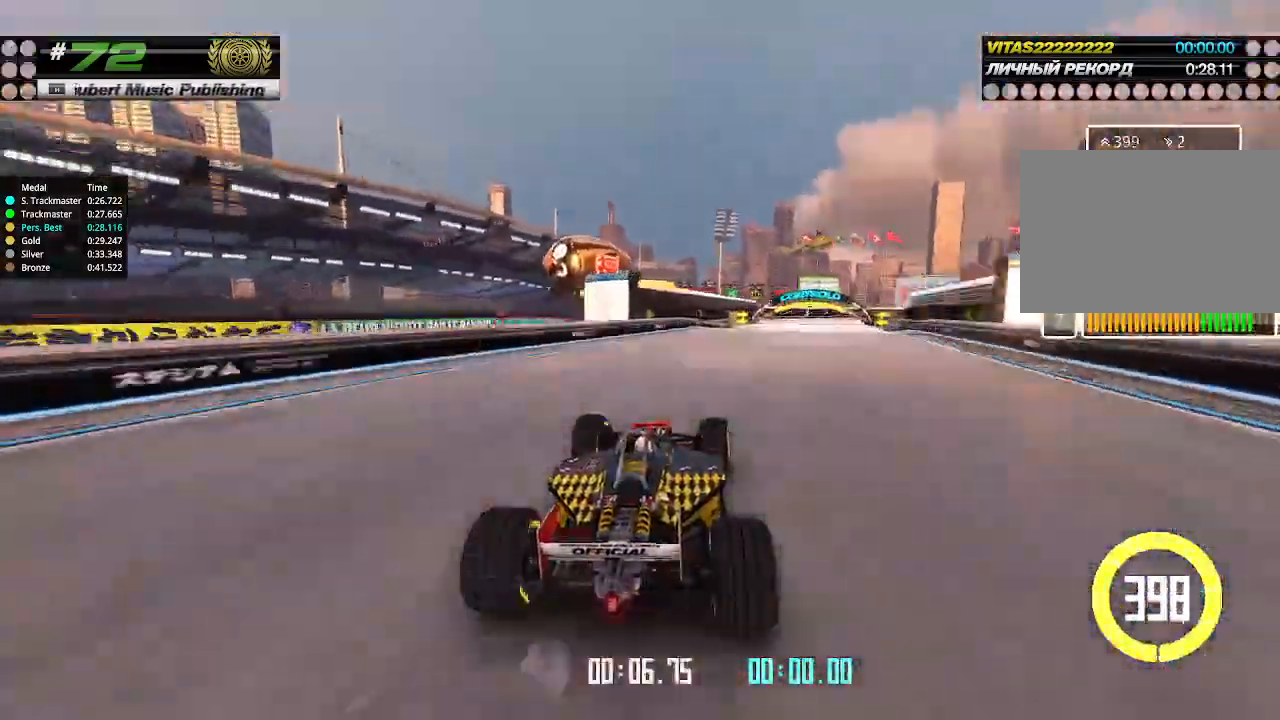
{"keys": ["right", "up"], "events": [[266, "right", "up"], [500, "right", "down"]]}
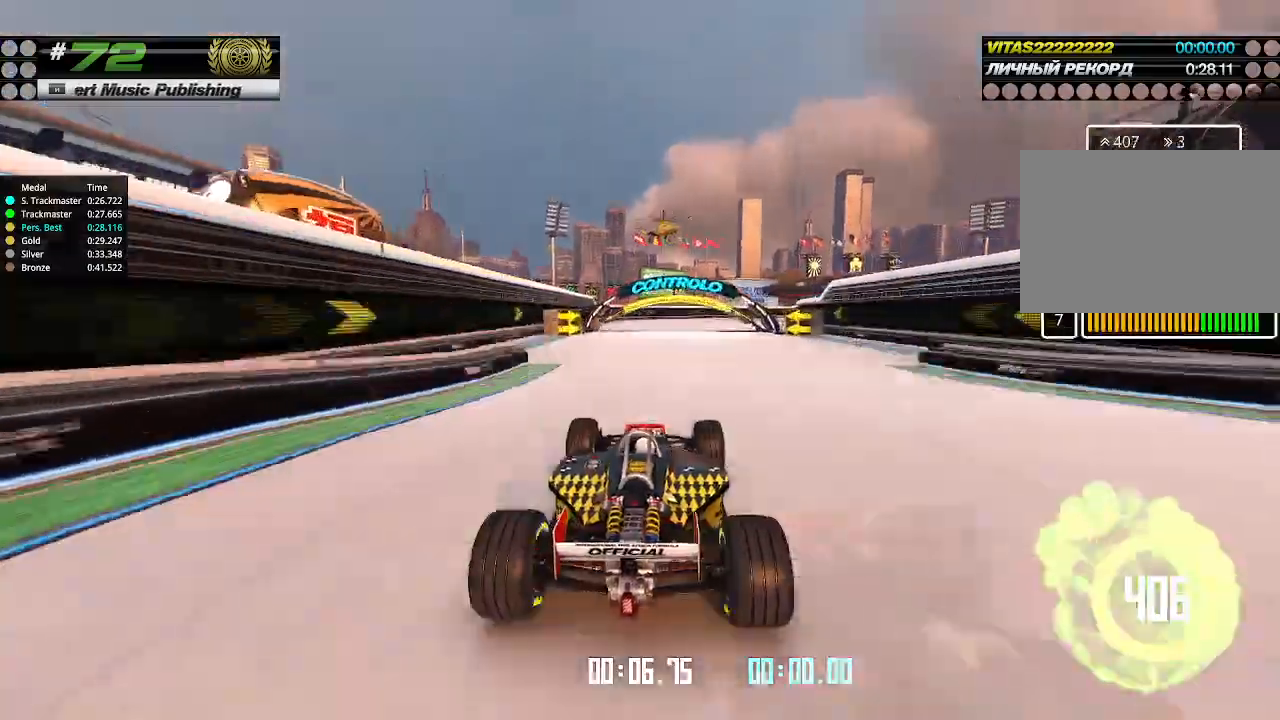
{"keys": ["right", "up"], "events": []}
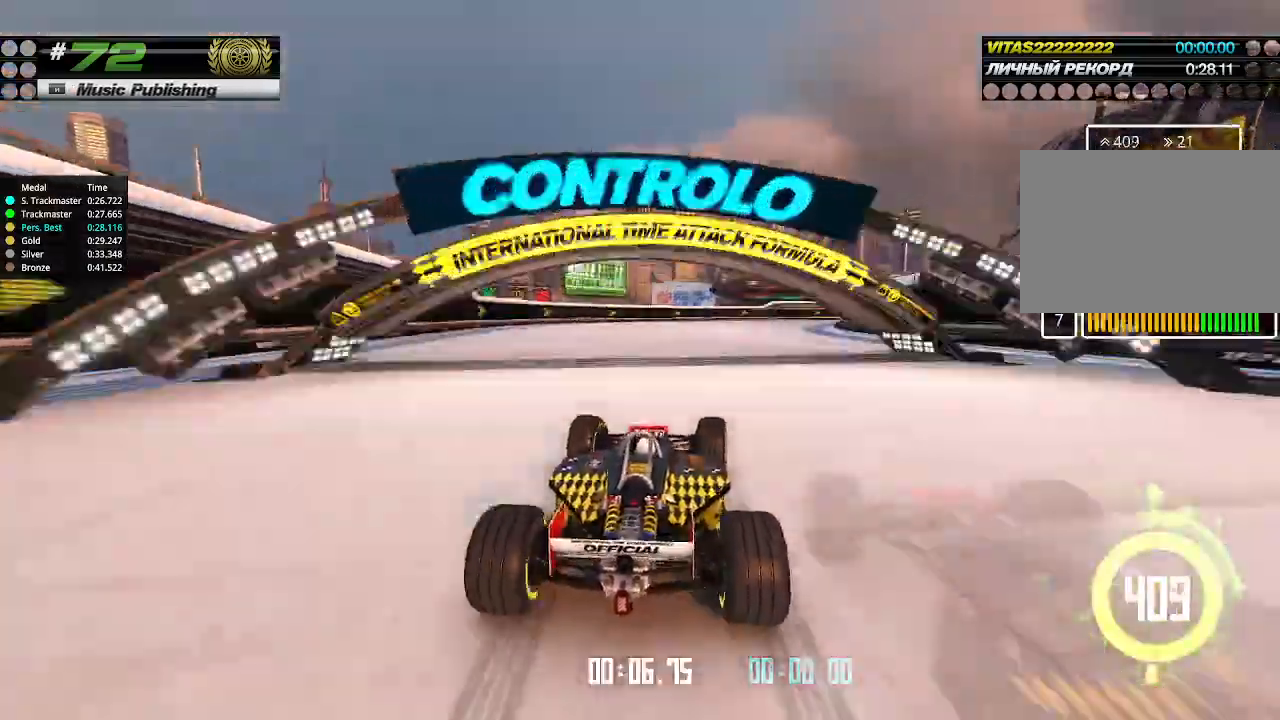
{"keys": ["right", "up"], "events": [[33, "right", "up"], [100, "right", "down"], [266, "right", "up"], [333, "right", "down"]]}
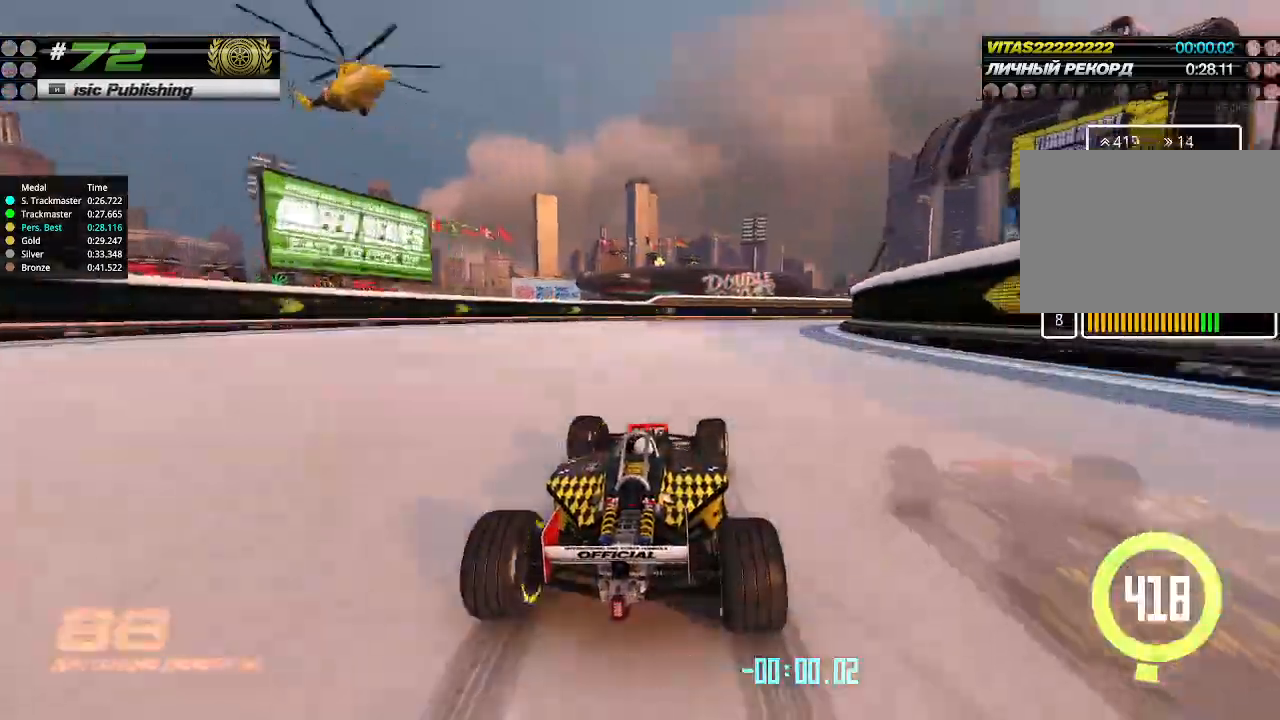
{"keys": ["right", "up"], "events": []}
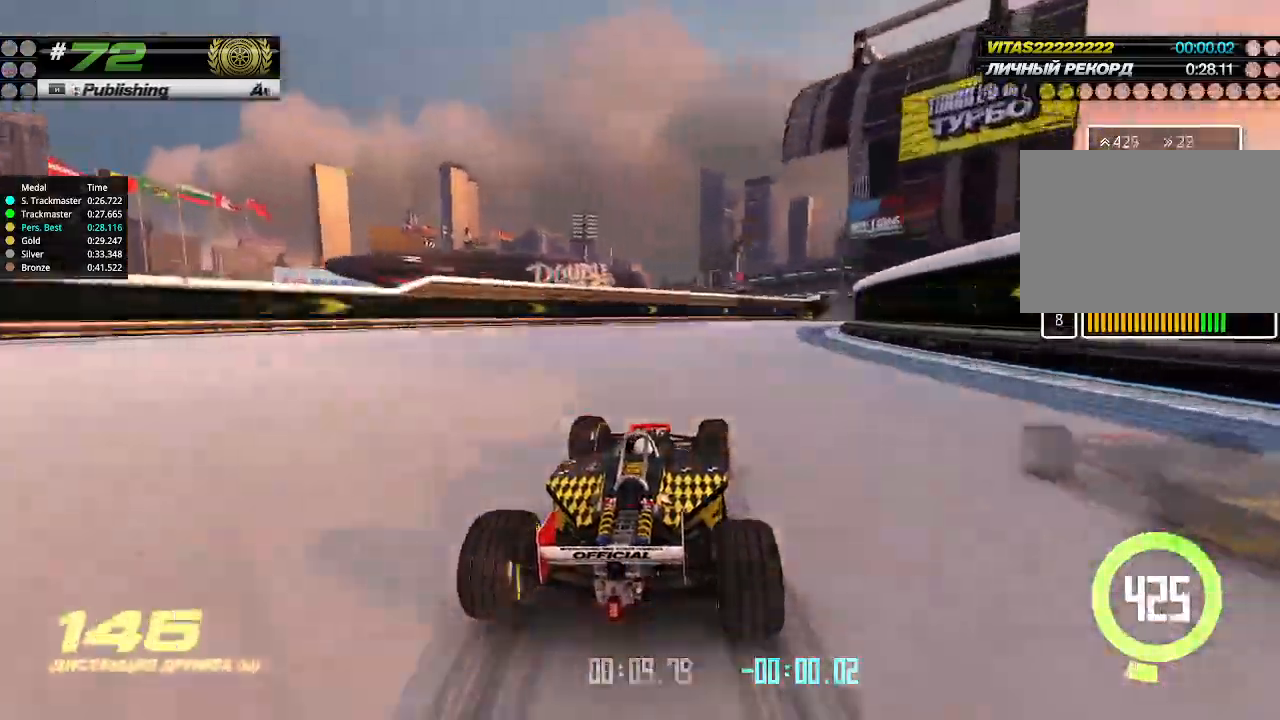
{"keys": ["right", "up"], "events": []}
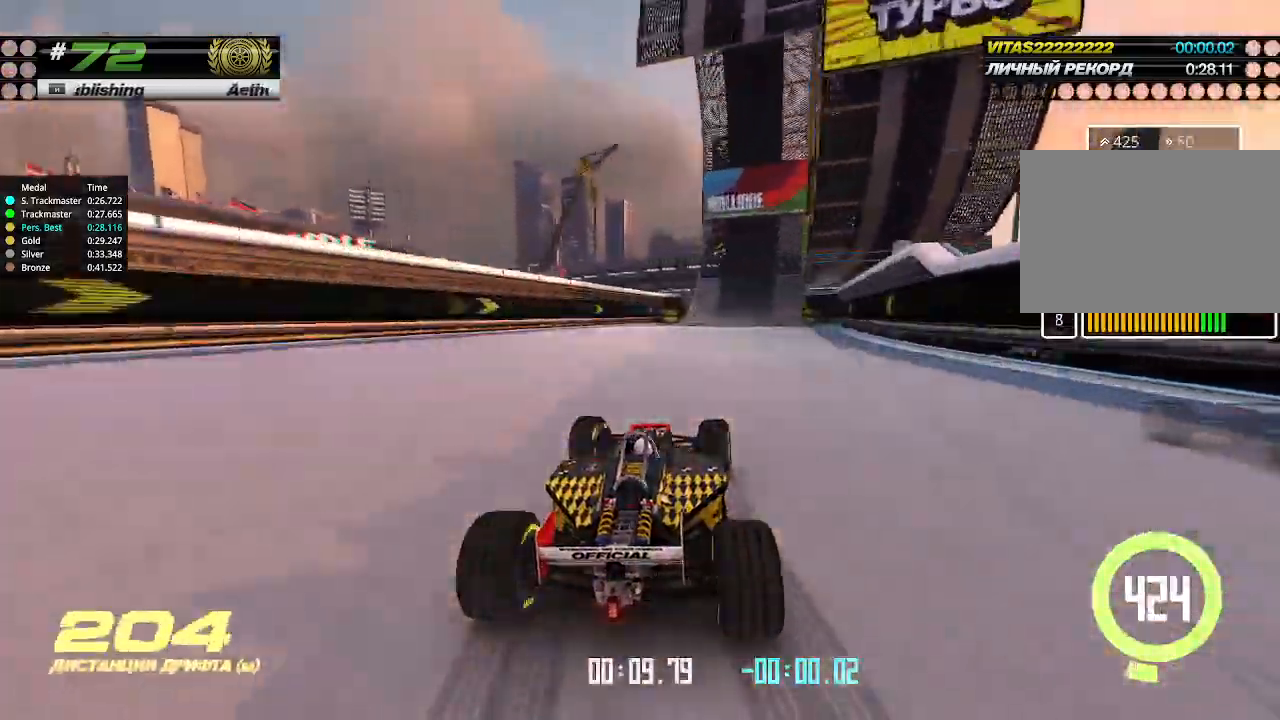
{"keys": ["up"], "events": [[233, "right", "up"]]}
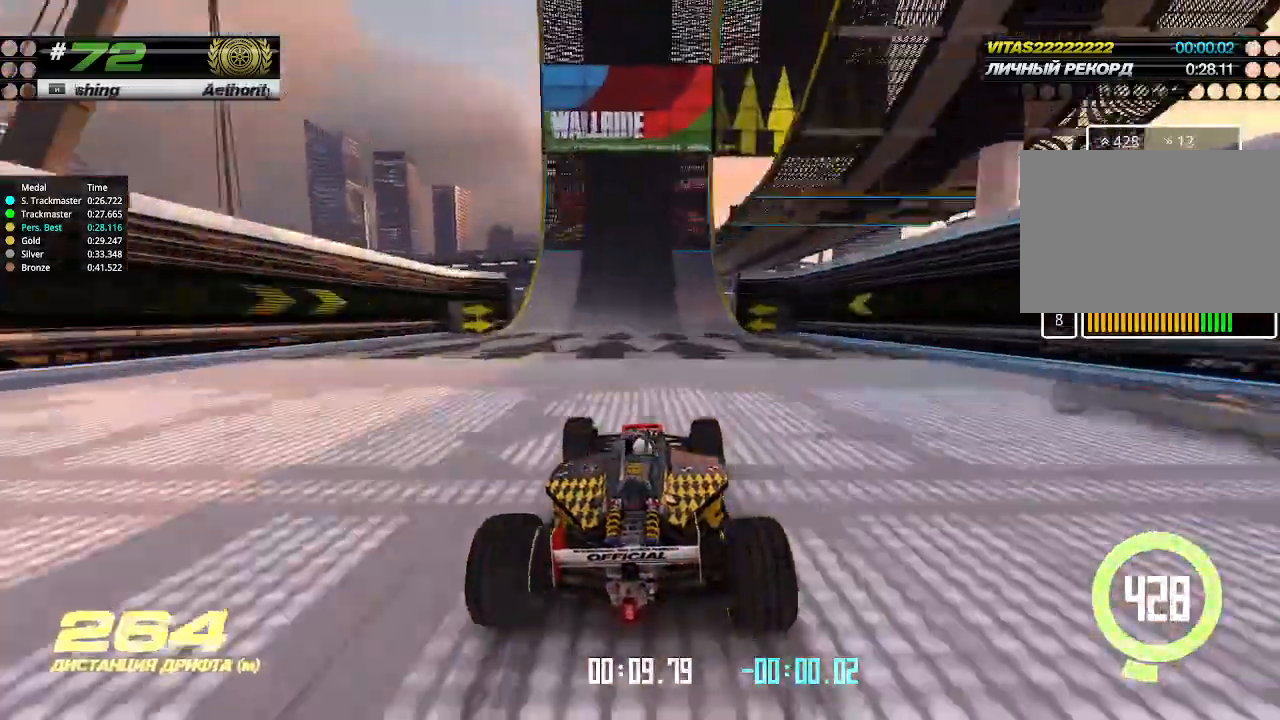
{"keys": ["right", "up"], "events": [[166, "right", "down"], [266, "right", "up"], [466, "right", "down"]]}
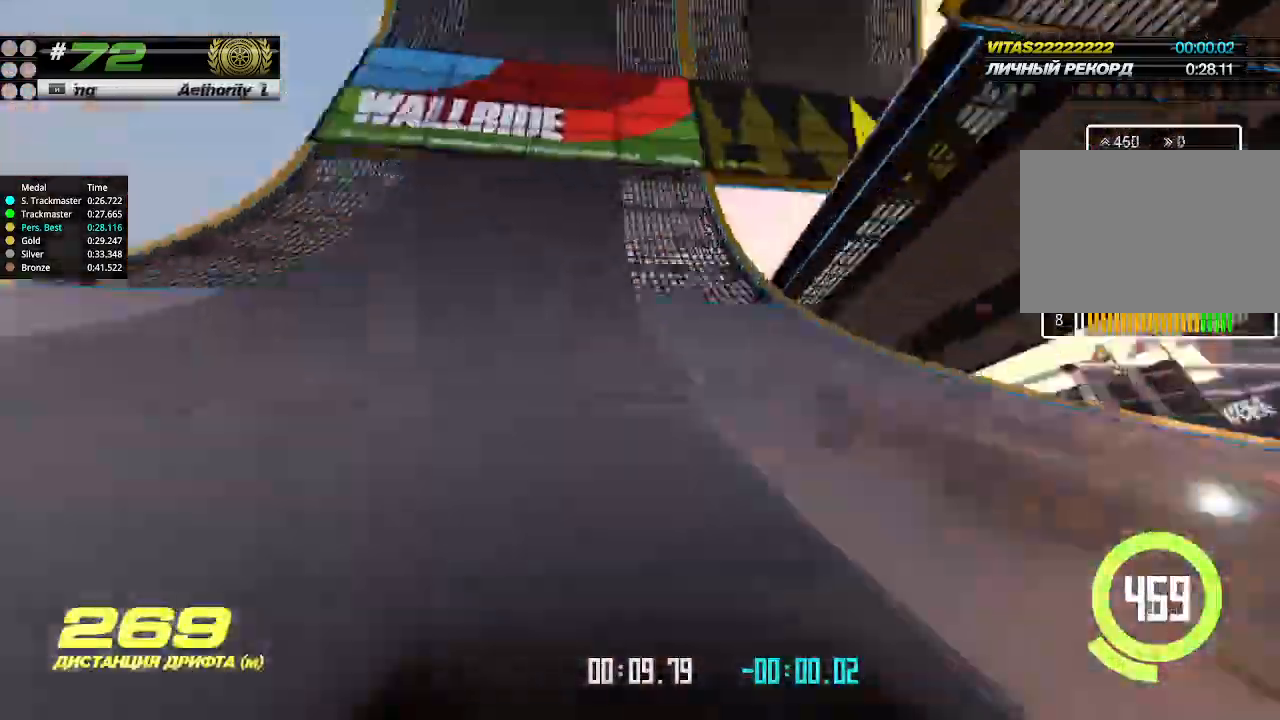
{"keys": ["up"], "events": [[66, "right", "up"]]}
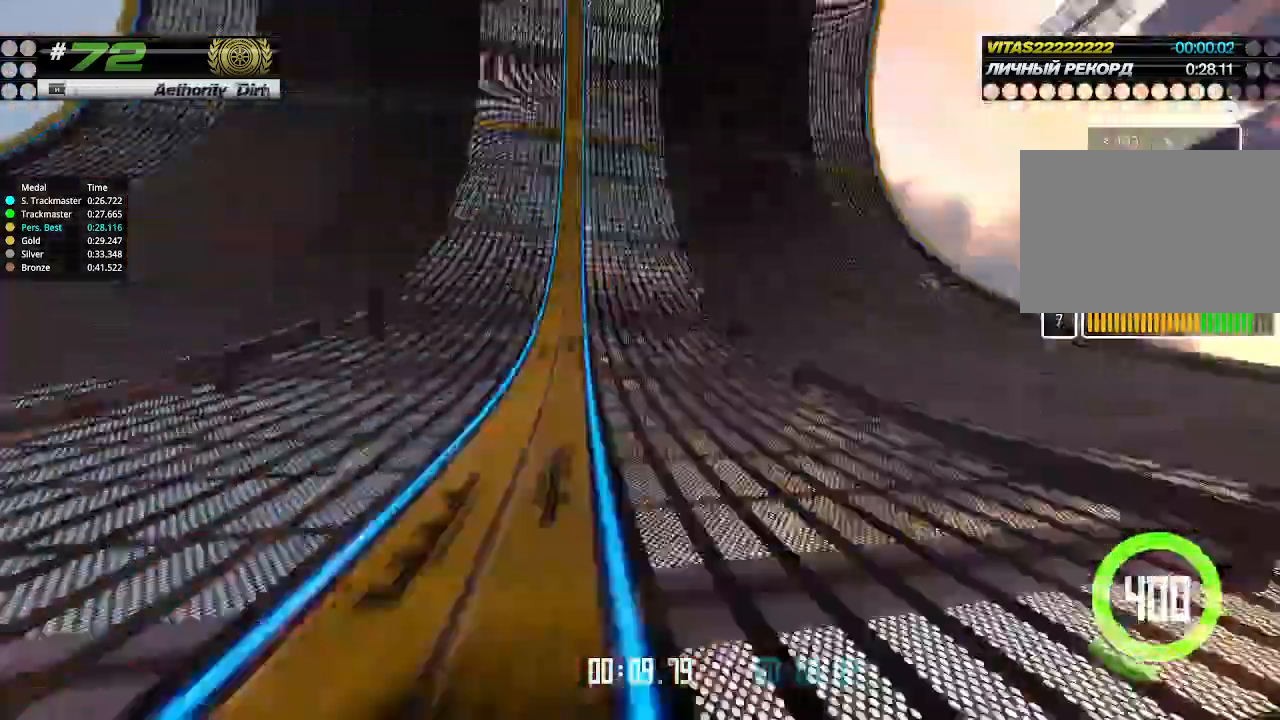
{"keys": ["up"], "events": [[33, "left", "down"], [100, "left", "up"], [300, "left", "down"], [433, "left", "up"]]}
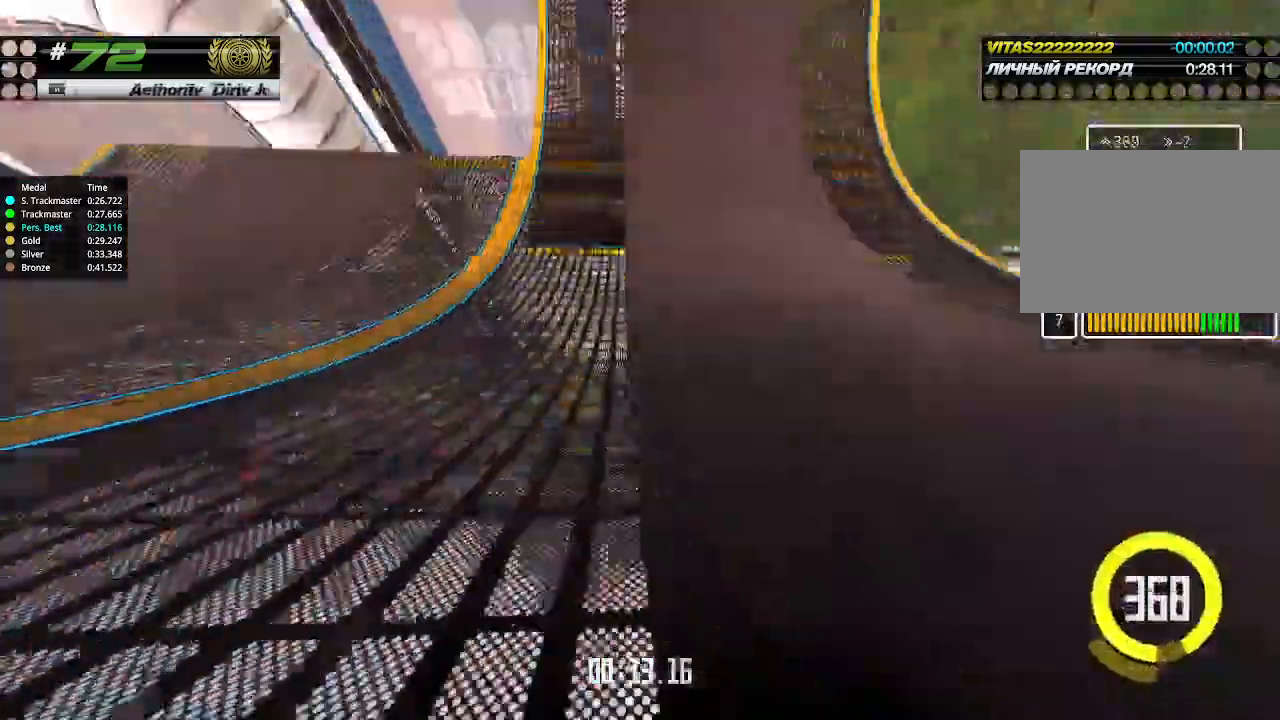
{"keys": ["up"], "events": [[266, "left", "down"], [333, "left", "up"]]}
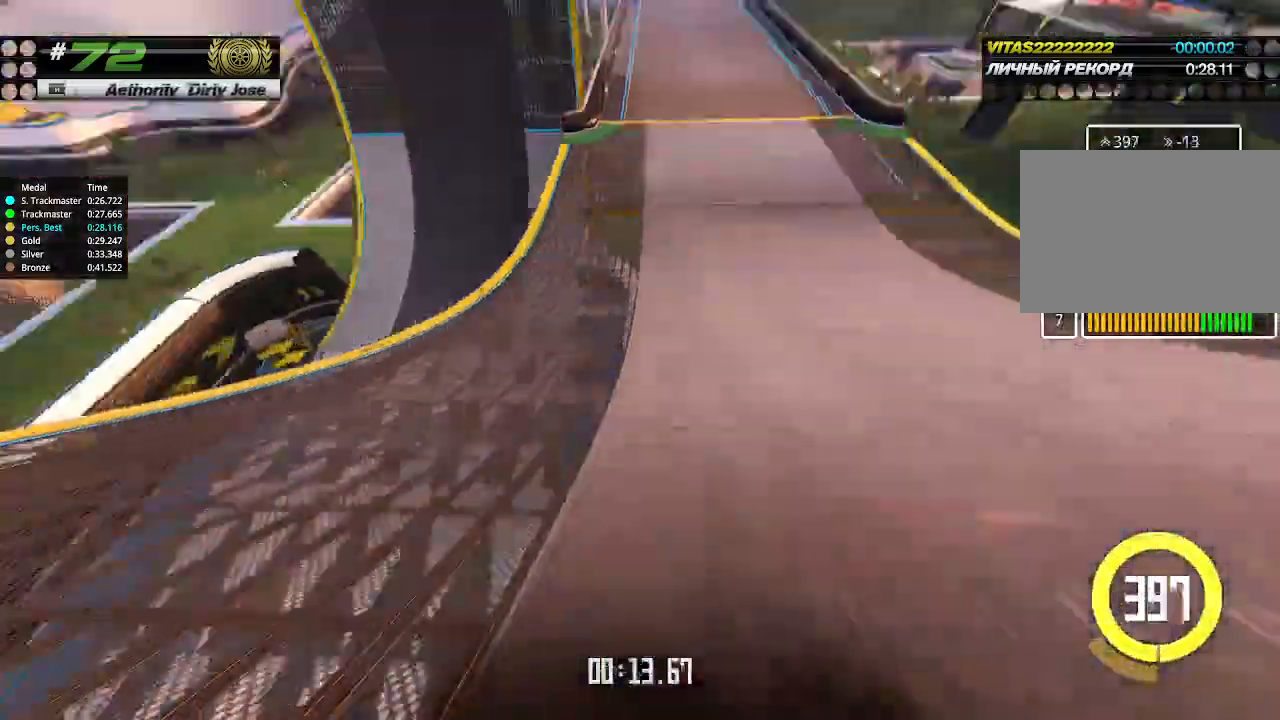
{"keys": ["up"], "events": [[300, "right", "down"], [433, "right", "up"]]}
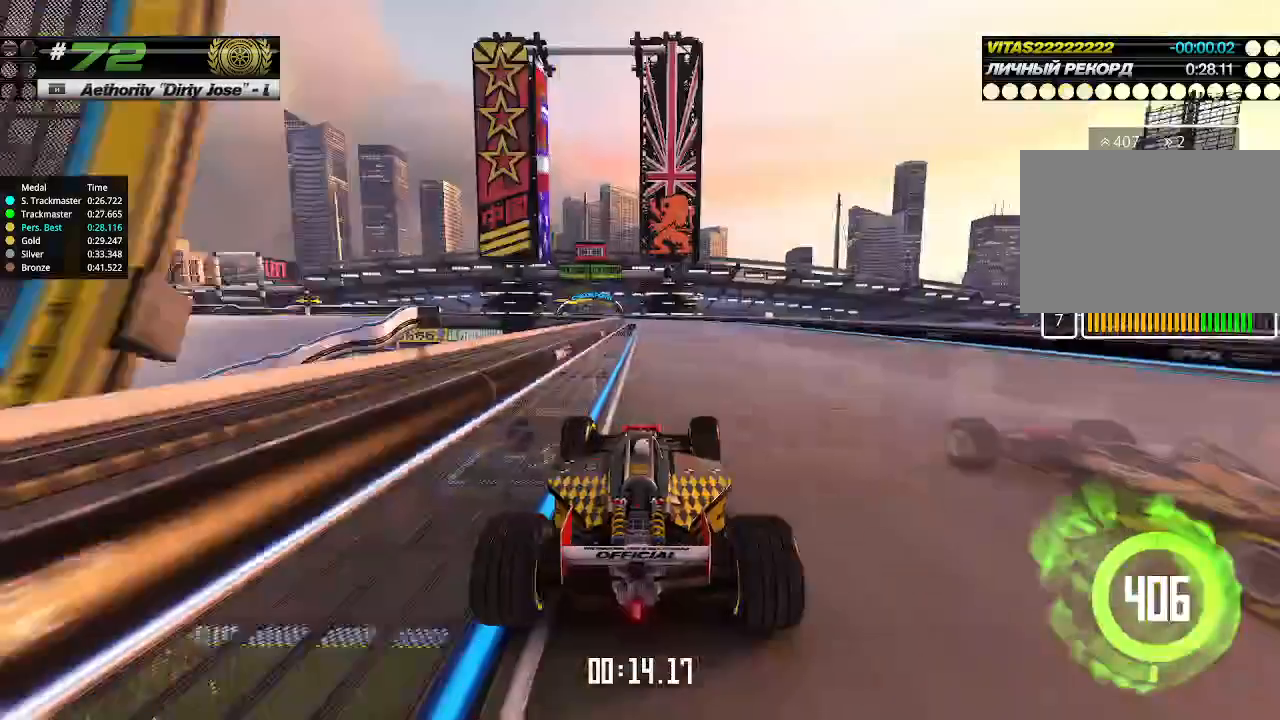
{"keys": ["left", "up"], "events": [[200, "left", "down"], [300, "left", "up"], [466, "left", "down"]]}
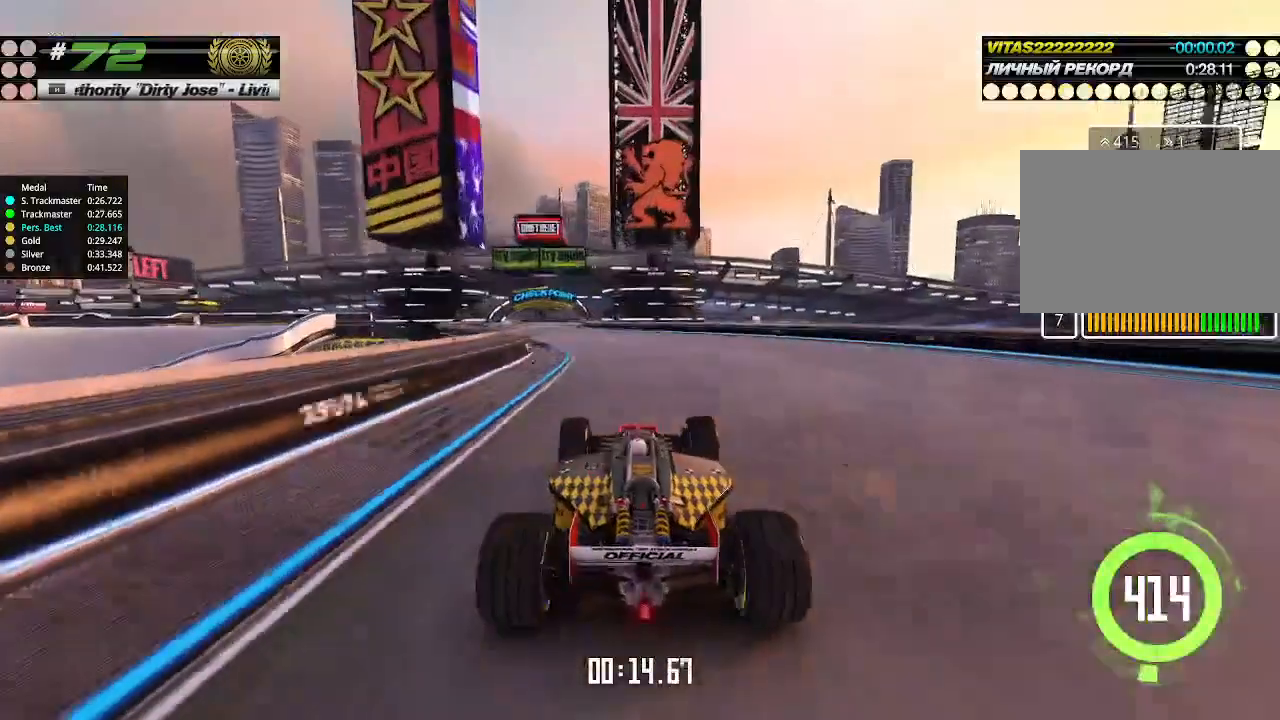
{"keys": ["up"], "events": [[100, "left", "up"], [200, "left", "down"], [366, "left", "up"]]}
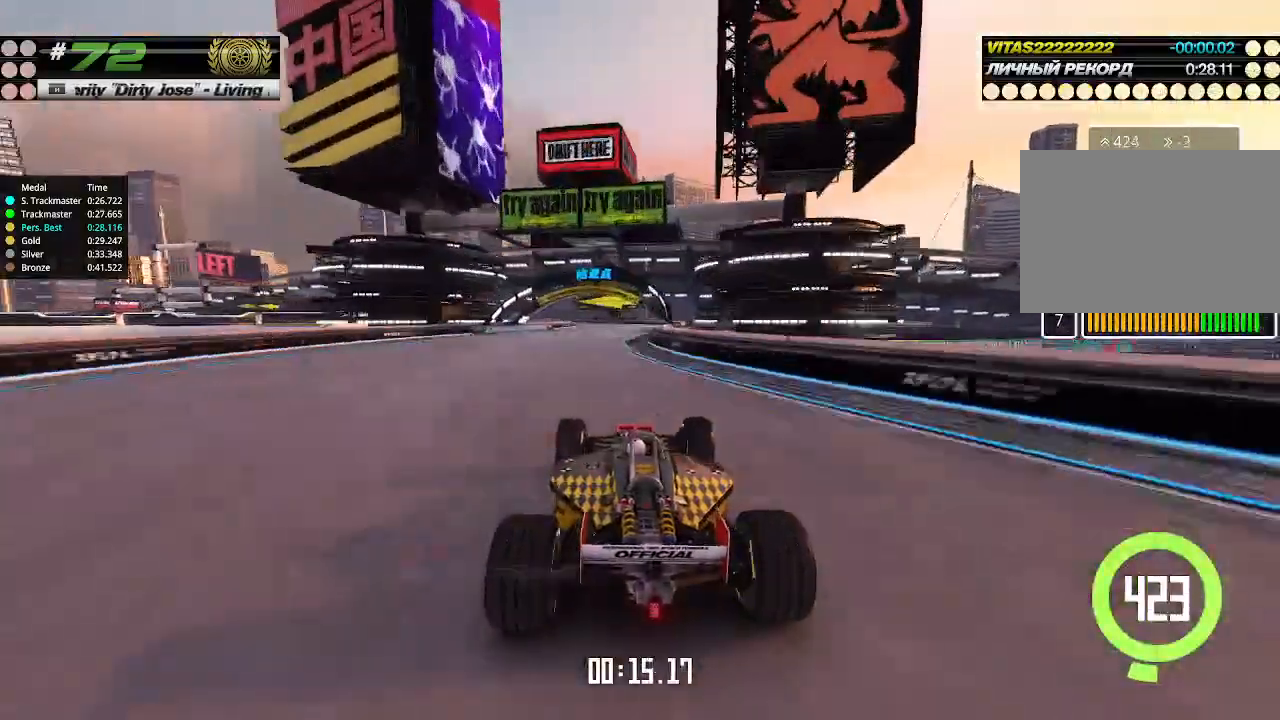
{"keys": ["left", "up"], "events": [[200, "right", "down"], [333, "right", "up"], [400, "left", "down"]]}
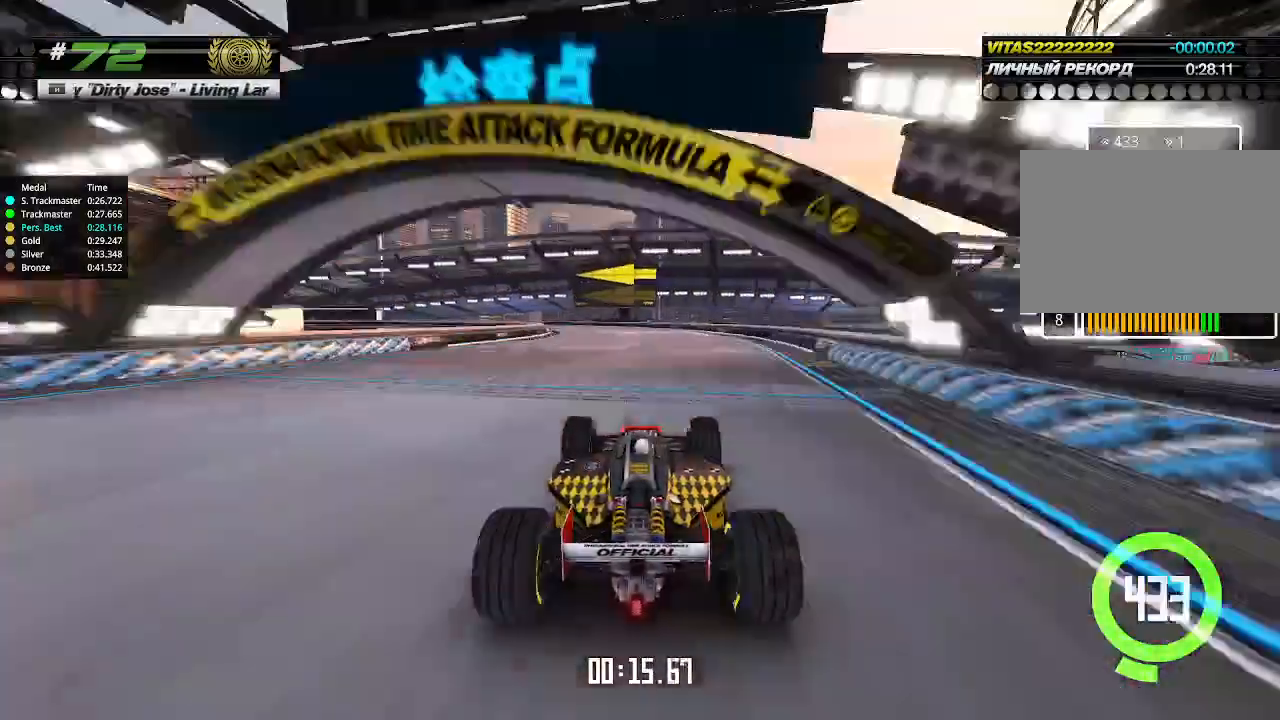
{"keys": ["left"], "events": [[200, "up", "up"]]}
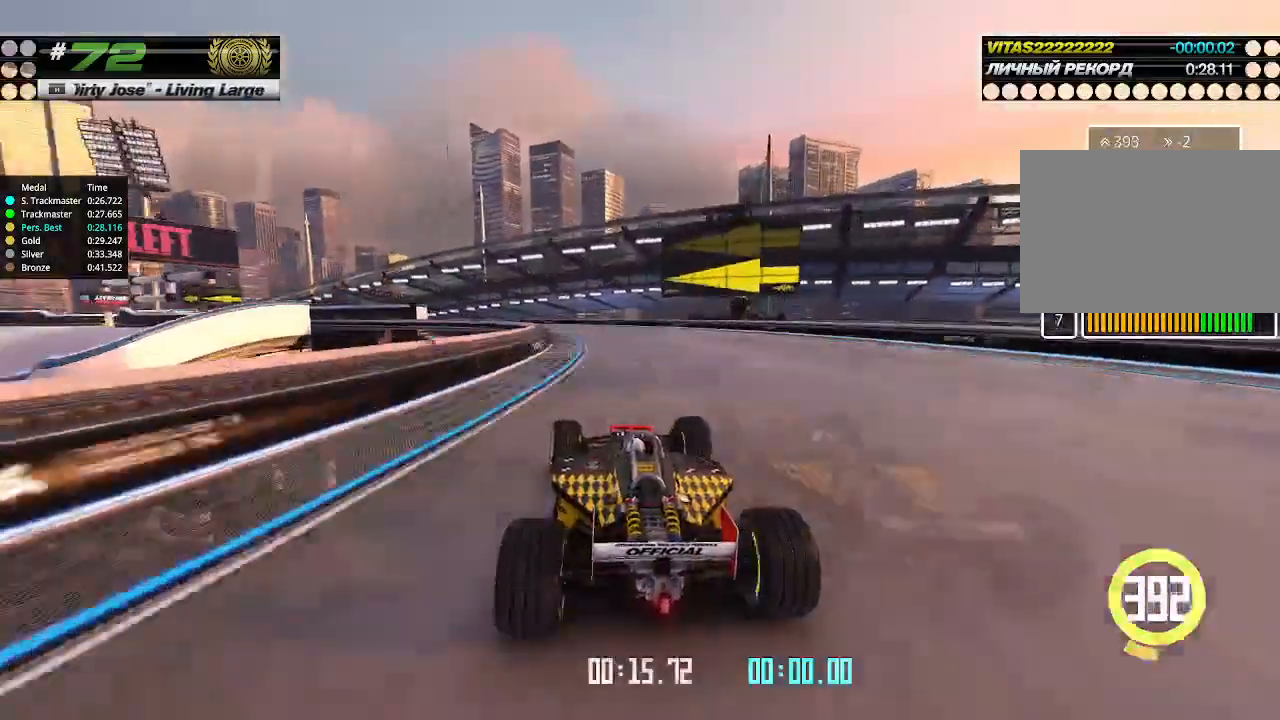
{"keys": ["left", "up"], "events": [[33, "up", "down"], [266, "left", "up"], [300, "left", "down"]]}
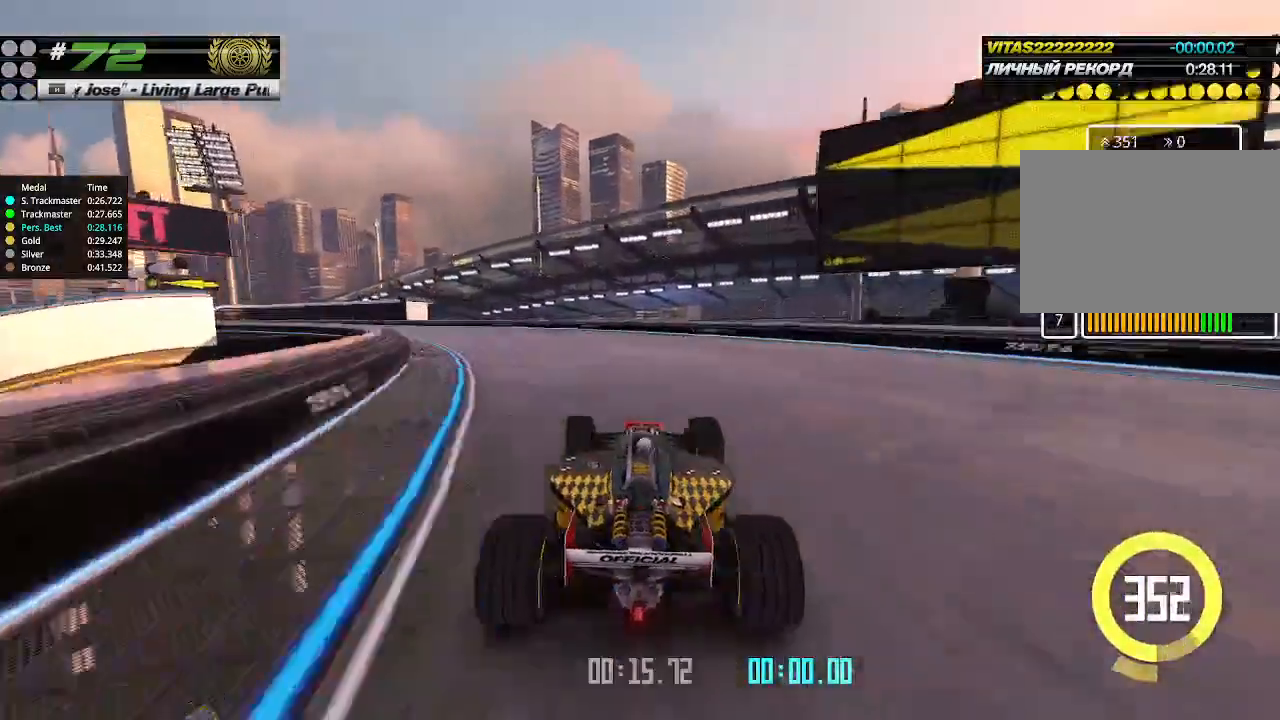
{"keys": ["up"], "events": [[166, "left", "up"]]}
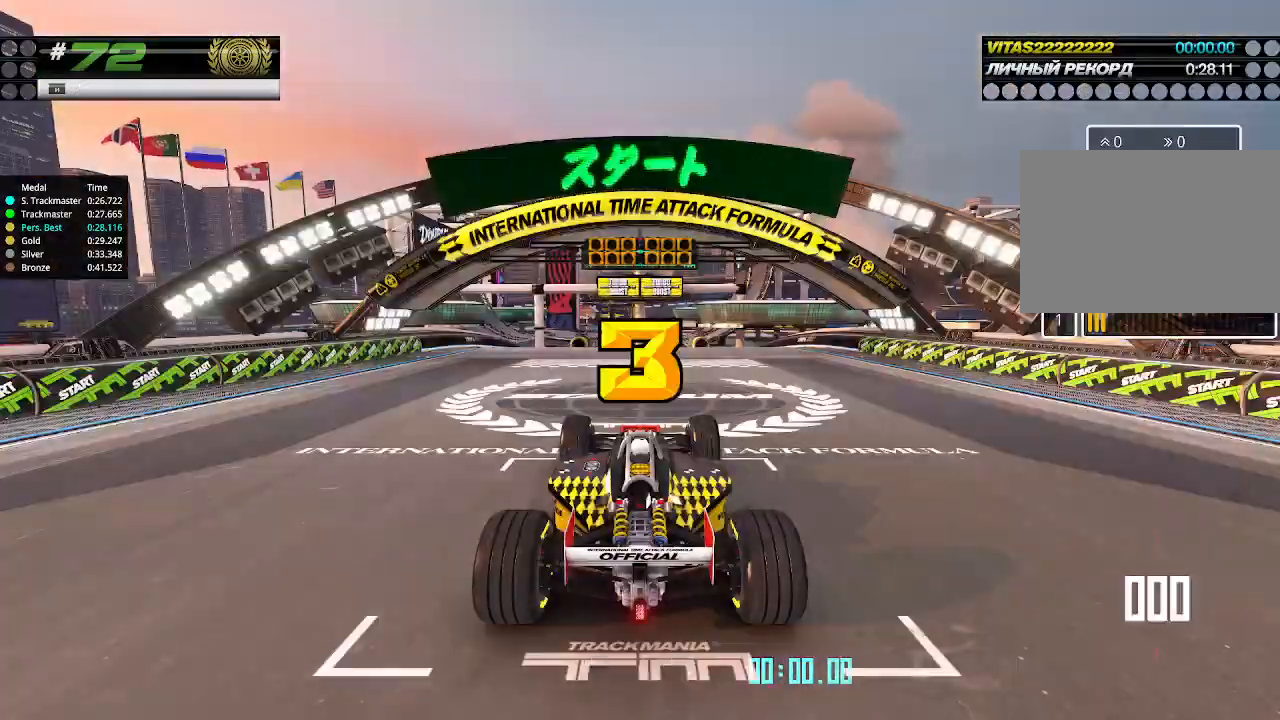
{"keys": ["up"], "events": []}
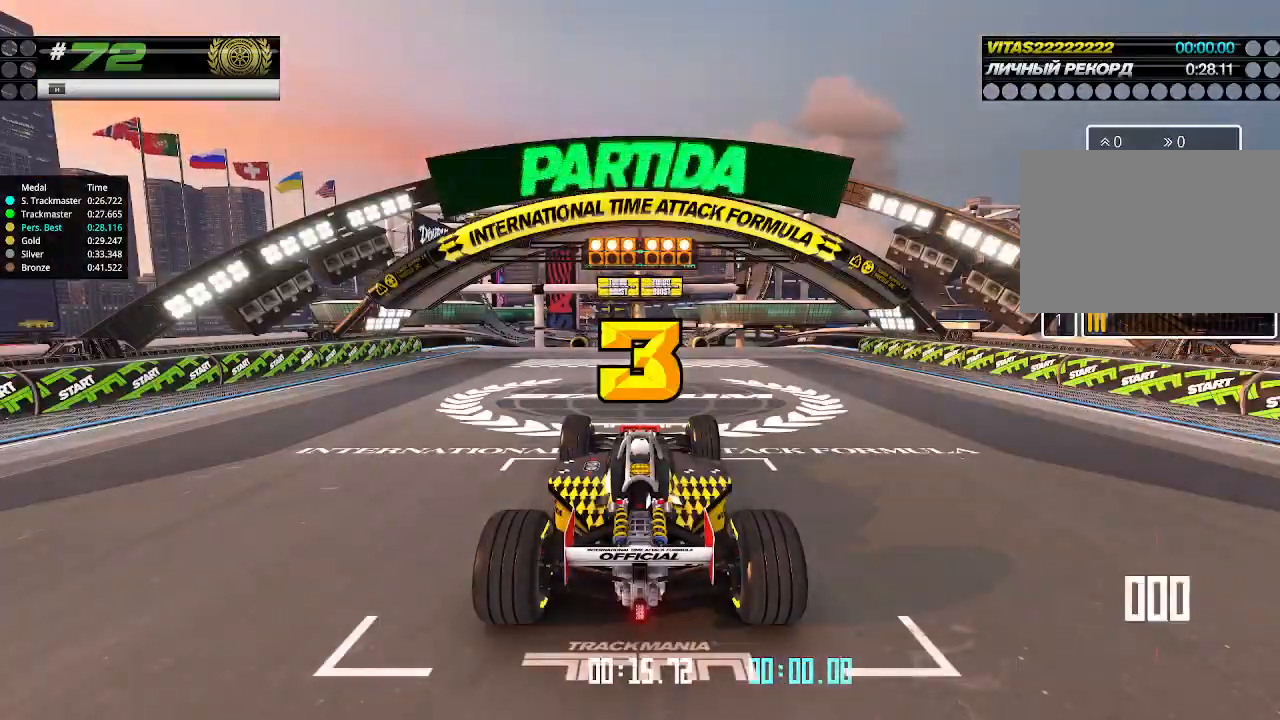
{"keys": ["up"], "events": []}